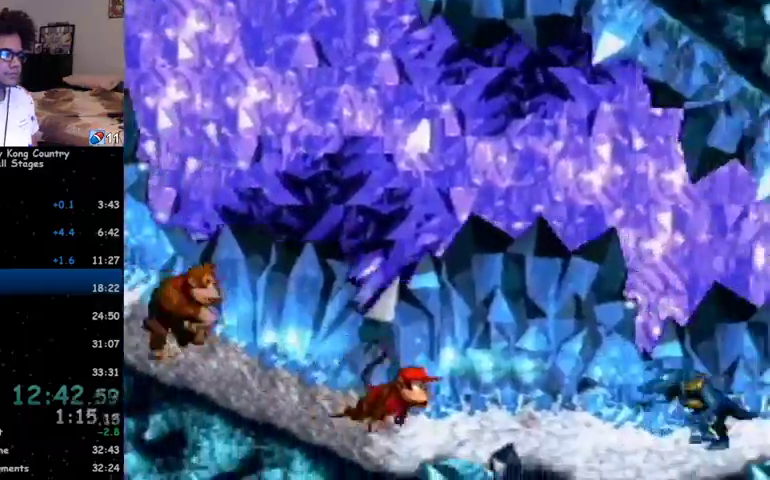
Gameplay with a controller (Nintendo layout); each line is a JSON object with the inputs held at the frame after it. "events" lists button and stick changes between this image and that frame as [ms after this image, input, new state], when the widget could be followed in between. Not read: L1 L3 R1 R3.
{"buttons": ["Y"], "events": [[33, "B", "down"], [67, "Y", "up"], [100, "DPAD_RIGHT", "up"], [133, "Y", "down"], [167, "B", "up"], [167, "DPAD_LEFT", "down"], [433, "DPAD_LEFT", "up"]]}
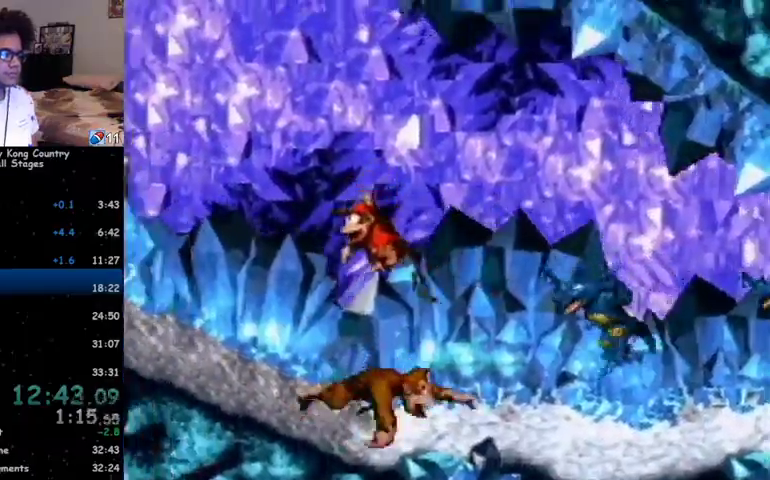
{"buttons": ["Y"], "events": [[300, "DPAD_LEFT", "down"], [400, "DPAD_LEFT", "up"]]}
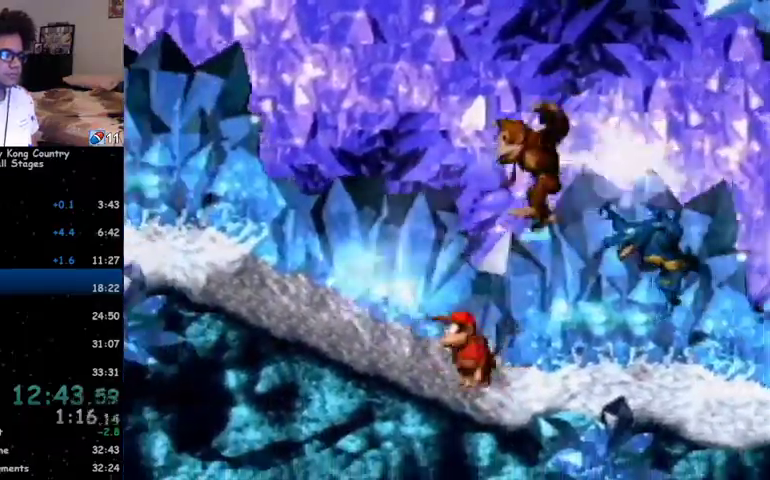
{"buttons": ["Y"], "events": [[33, "DPAD_LEFT", "down"], [100, "DPAD_LEFT", "up"], [200, "DPAD_LEFT", "down"], [267, "DPAD_LEFT", "up"], [400, "DPAD_LEFT", "down"], [467, "DPAD_LEFT", "up"]]}
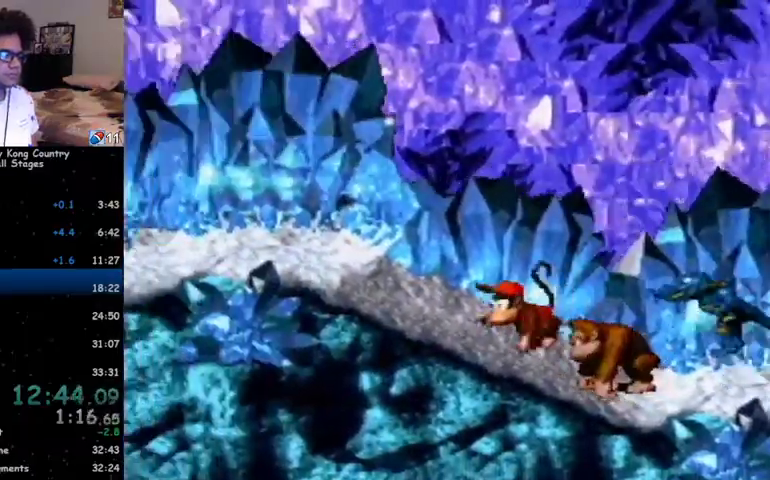
{"buttons": ["Y"], "events": [[67, "DPAD_LEFT", "down"], [133, "DPAD_LEFT", "up"], [233, "DPAD_LEFT", "down"], [333, "DPAD_LEFT", "up"], [400, "DPAD_LEFT", "down"], [500, "DPAD_LEFT", "up"]]}
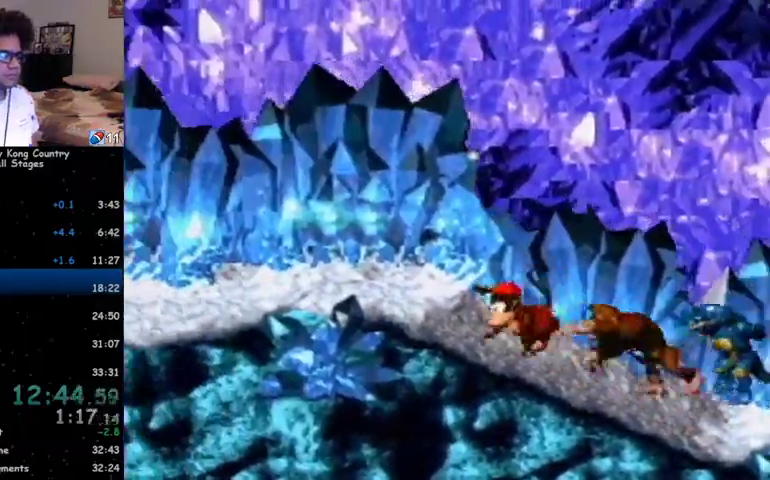
{"buttons": ["B", "Y"], "events": [[133, "DPAD_LEFT", "down"], [167, "DPAD_LEFT", "up"], [267, "DPAD_LEFT", "down"], [333, "B", "down"], [333, "DPAD_LEFT", "up"]]}
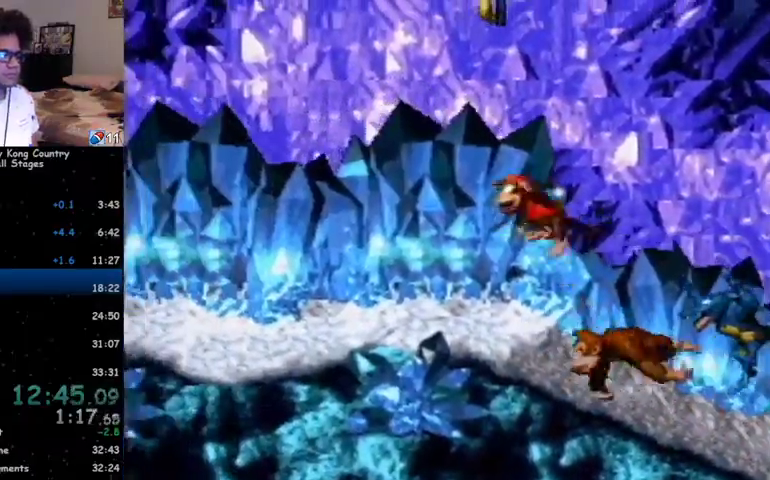
{"buttons": ["B", "Y", "DPAD_LEFT"], "events": [[33, "DPAD_RIGHT", "down"], [267, "B", "up"], [300, "DPAD_RIGHT", "up"], [333, "B", "down"], [367, "DPAD_LEFT", "down"]]}
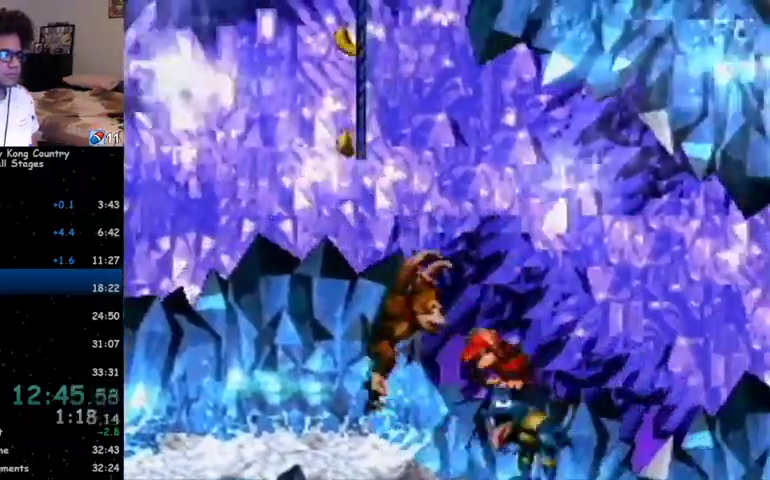
{"buttons": ["Y", "DPAD_LEFT"], "events": [[433, "B", "up"]]}
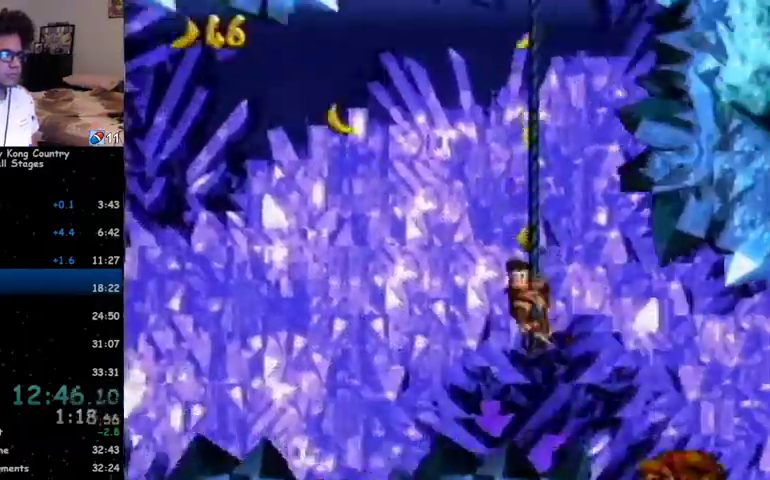
{"buttons": ["Y"], "events": [[33, "DPAD_LEFT", "up"]]}
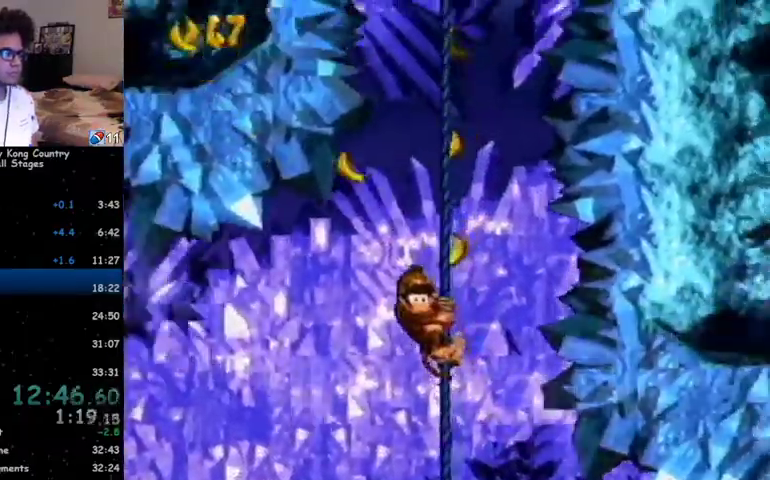
{"buttons": ["Y"], "events": []}
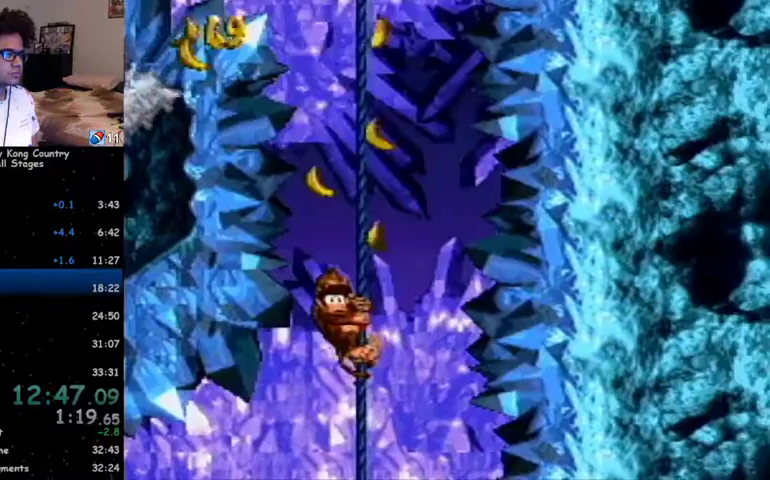
{"buttons": ["Y"], "events": []}
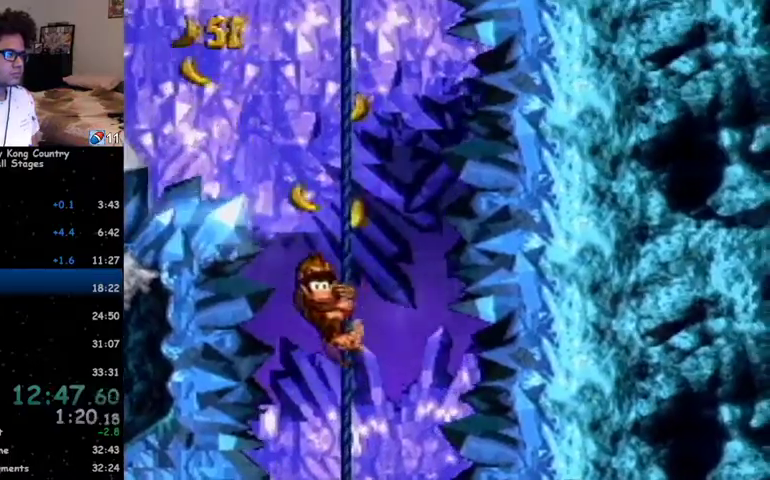
{"buttons": ["Y"], "events": []}
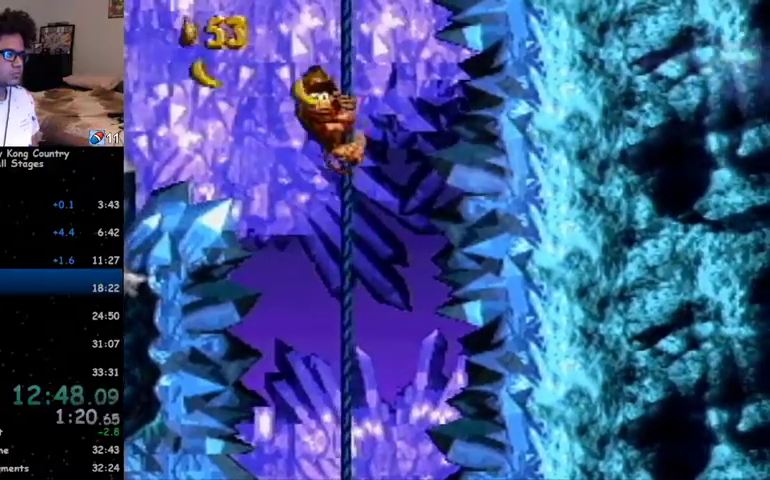
{"buttons": ["B", "Y", "DPAD_DOWN"], "events": [[200, "Y", "up"], [267, "DPAD_LEFT", "down"], [267, "Y", "down"], [300, "B", "down"], [333, "DPAD_DOWN", "down"], [400, "DPAD_LEFT", "up"], [433, "DPAD_RIGHT", "down"], [467, "DPAD_RIGHT", "up"]]}
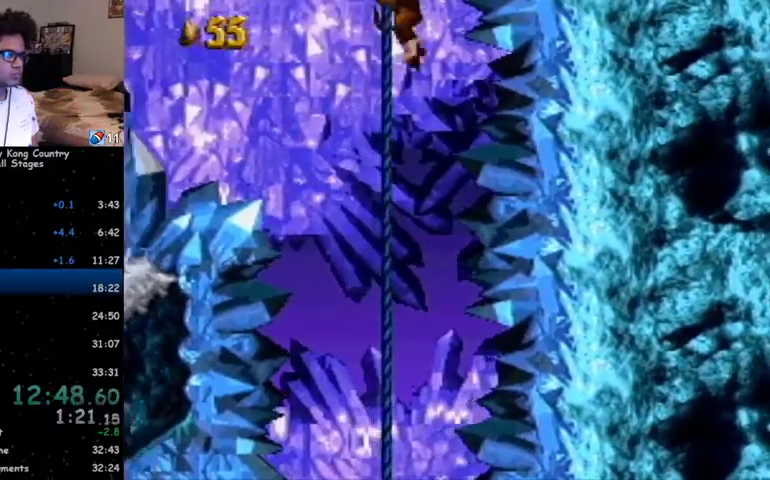
{"buttons": ["DPAD_LEFT"], "events": [[100, "B", "up"], [100, "DPAD_LEFT", "down"], [133, "B", "down"], [167, "DPAD_DOWN", "up"], [433, "B", "up"], [467, "Y", "up"]]}
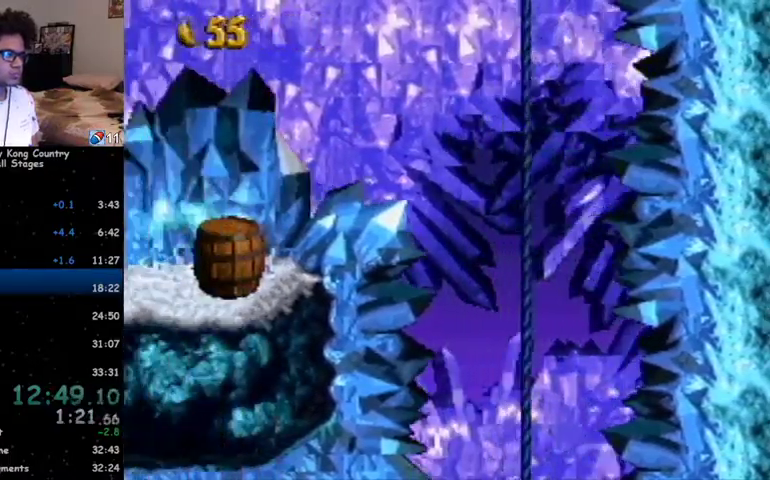
{"buttons": ["Y", "DPAD_LEFT"], "events": [[67, "Y", "down"], [100, "Y", "up"], [300, "Y", "down"], [333, "Y", "up"], [400, "Y", "down"], [433, "Y", "up"], [467, "Y", "down"]]}
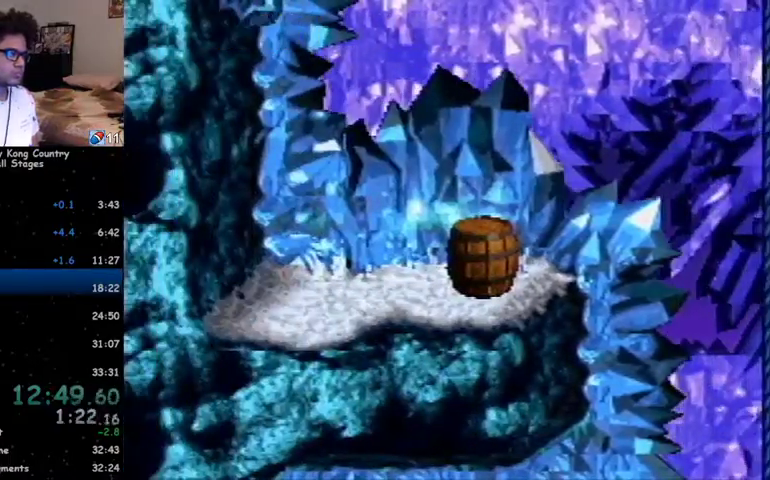
{"buttons": [], "events": [[67, "Y", "up"], [200, "DPAD_LEFT", "up"]]}
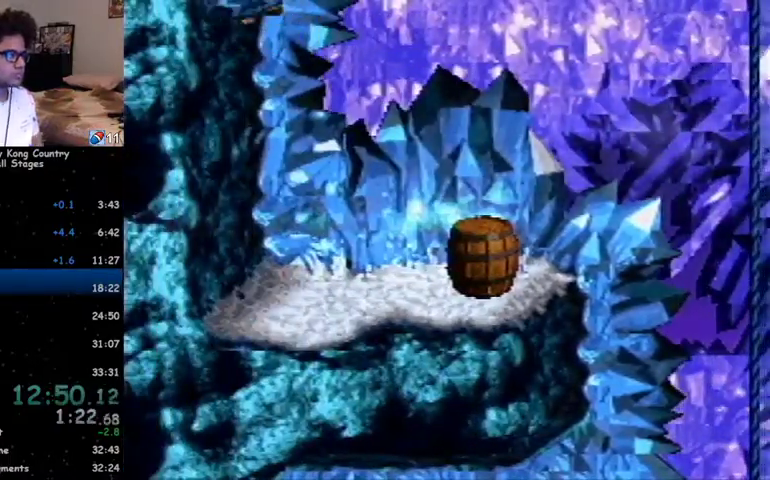
{"buttons": [], "events": []}
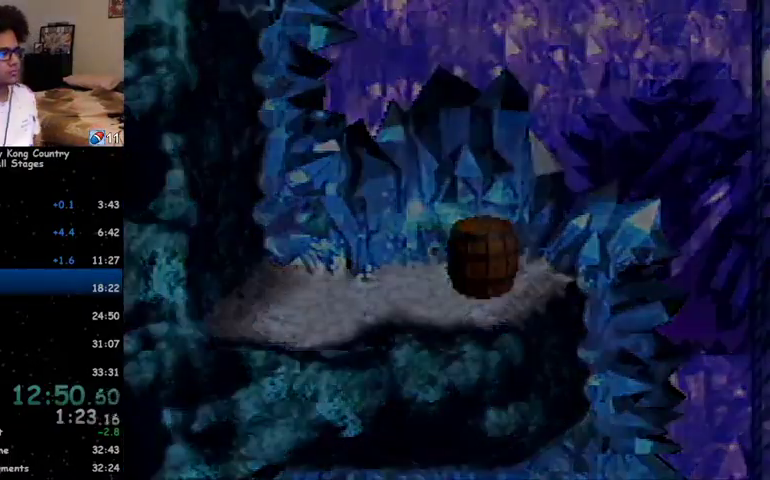
{"buttons": [], "events": []}
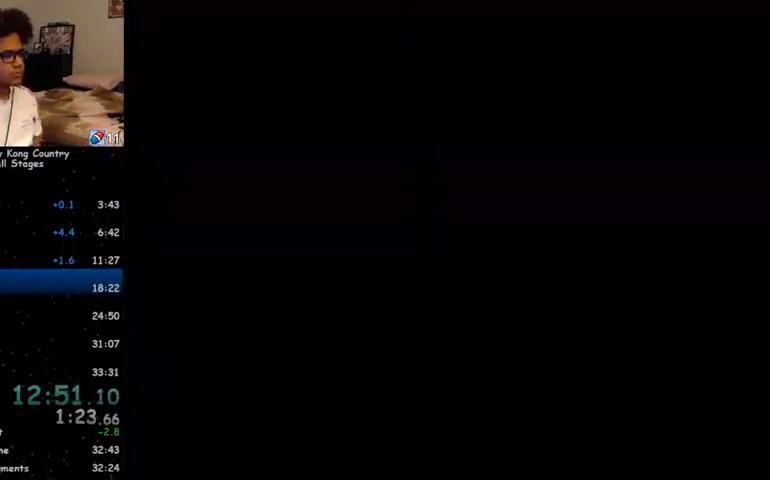
{"buttons": [], "events": []}
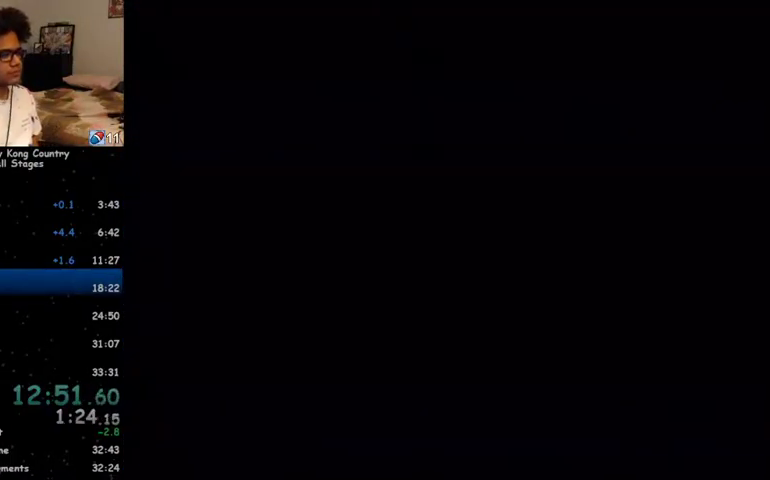
{"buttons": ["Y"], "events": [[67, "Y", "down"]]}
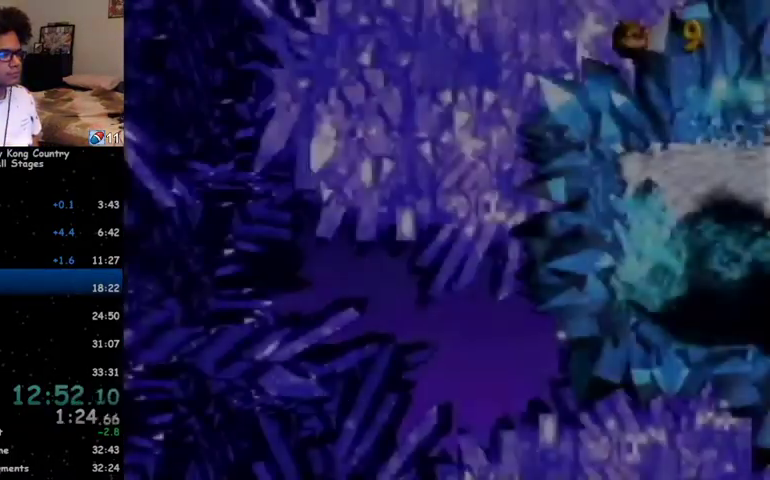
{"buttons": ["Y"], "events": []}
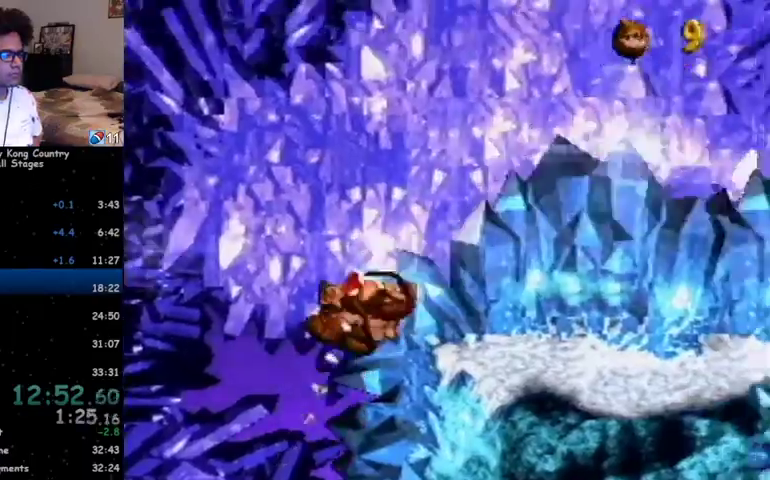
{"buttons": ["Y"], "events": [[367, "DPAD_RIGHT", "down"], [500, "DPAD_RIGHT", "up"]]}
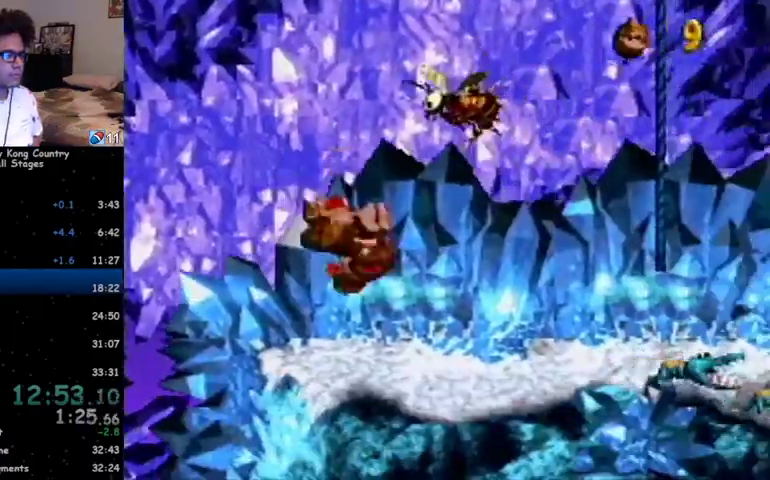
{"buttons": ["Y", "DPAD_RIGHT"], "events": [[100, "DPAD_RIGHT", "down"], [200, "DPAD_RIGHT", "up"], [367, "DPAD_RIGHT", "down"], [433, "DPAD_RIGHT", "up"], [500, "DPAD_RIGHT", "down"]]}
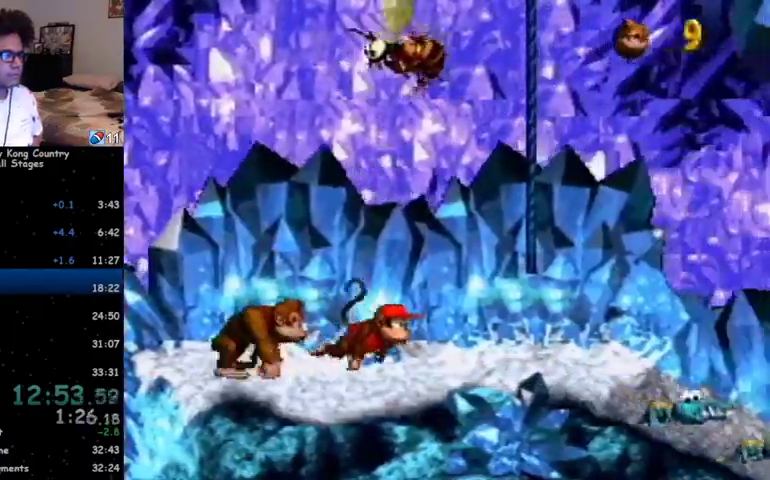
{"buttons": ["Y"], "events": [[67, "B", "down"], [433, "B", "up"], [433, "DPAD_RIGHT", "up"]]}
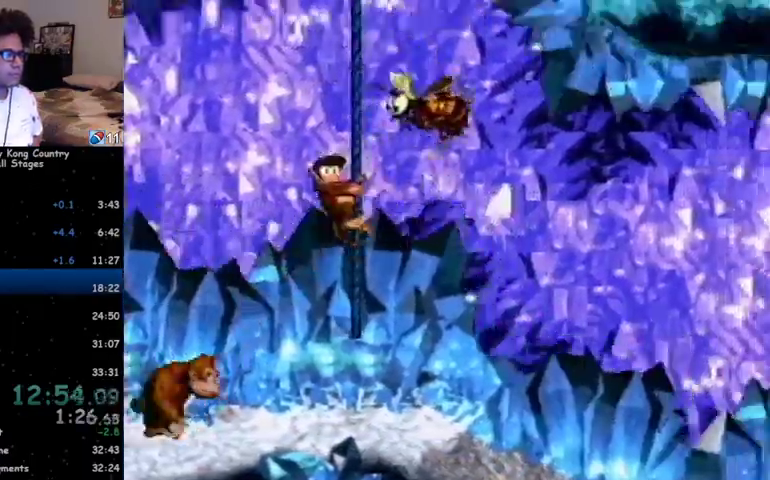
{"buttons": ["Y"], "events": [[33, "DPAD_LEFT", "down"], [367, "DPAD_LEFT", "up"]]}
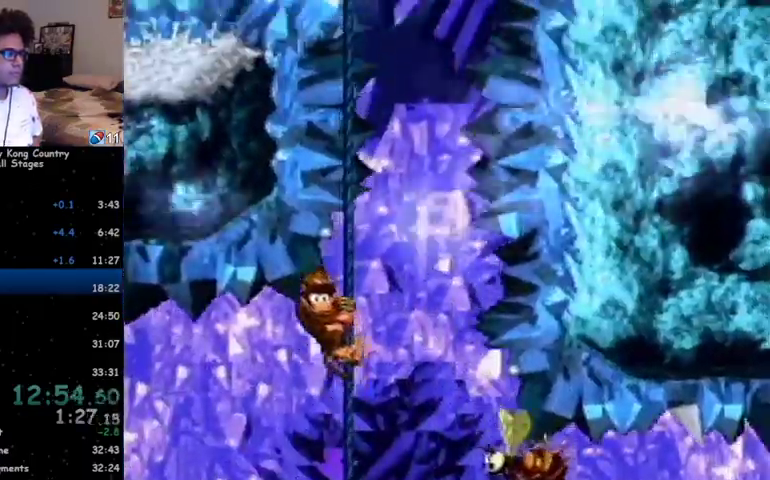
{"buttons": ["B", "Y", "DPAD_LEFT"], "events": [[367, "DPAD_LEFT", "down"], [400, "B", "down"]]}
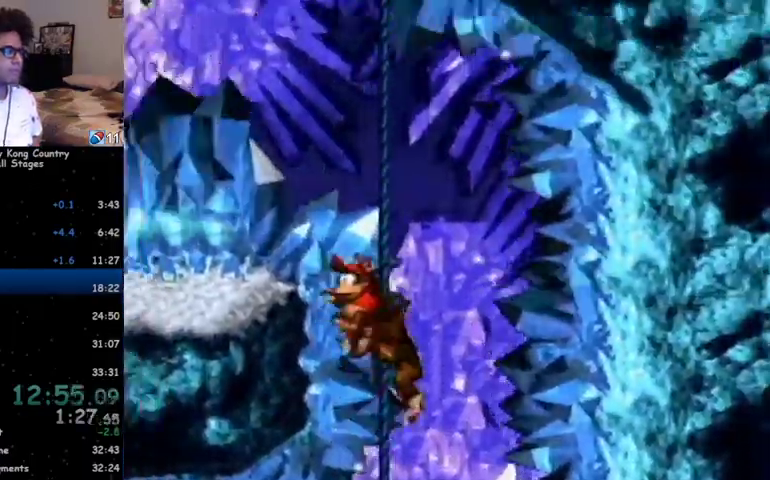
{"buttons": ["Y", "DPAD_LEFT"], "events": [[133, "B", "up"]]}
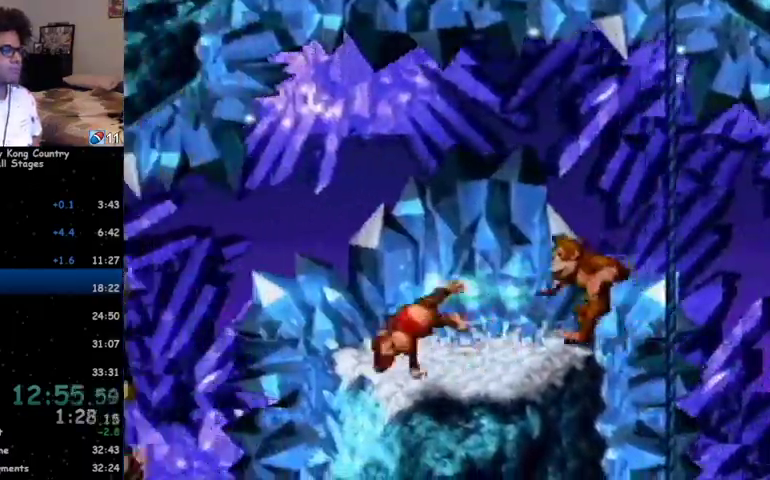
{"buttons": ["Y", "DPAD_LEFT"], "events": [[67, "B", "down"], [133, "B", "up"]]}
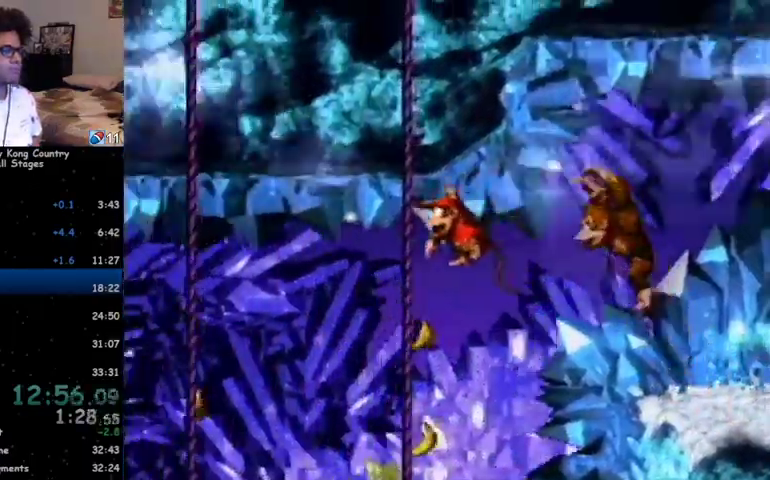
{"buttons": ["Y", "DPAD_LEFT"], "events": [[200, "B", "down"], [267, "B", "up"]]}
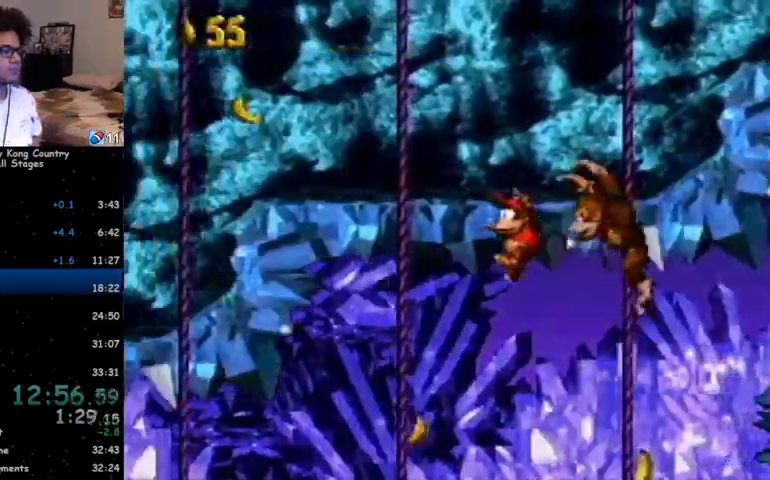
{"buttons": ["DPAD_LEFT"], "events": [[333, "B", "down"], [367, "B", "up"], [433, "Y", "up"]]}
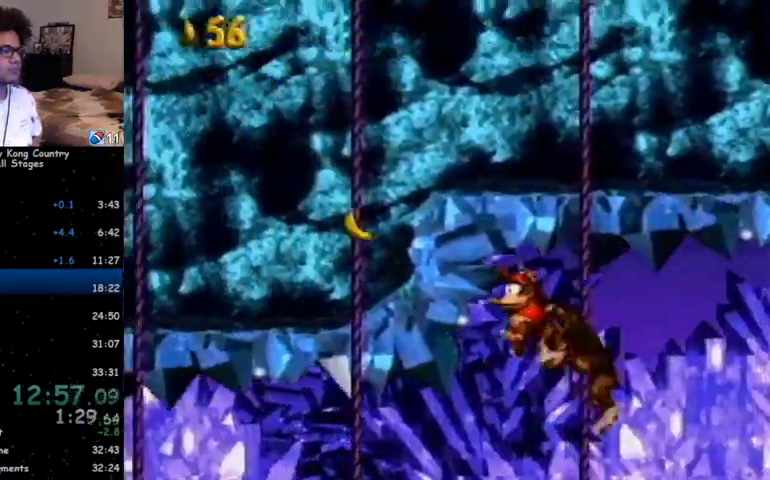
{"buttons": ["Y", "DPAD_LEFT"], "events": [[33, "Y", "down"], [400, "B", "down"], [467, "B", "up"]]}